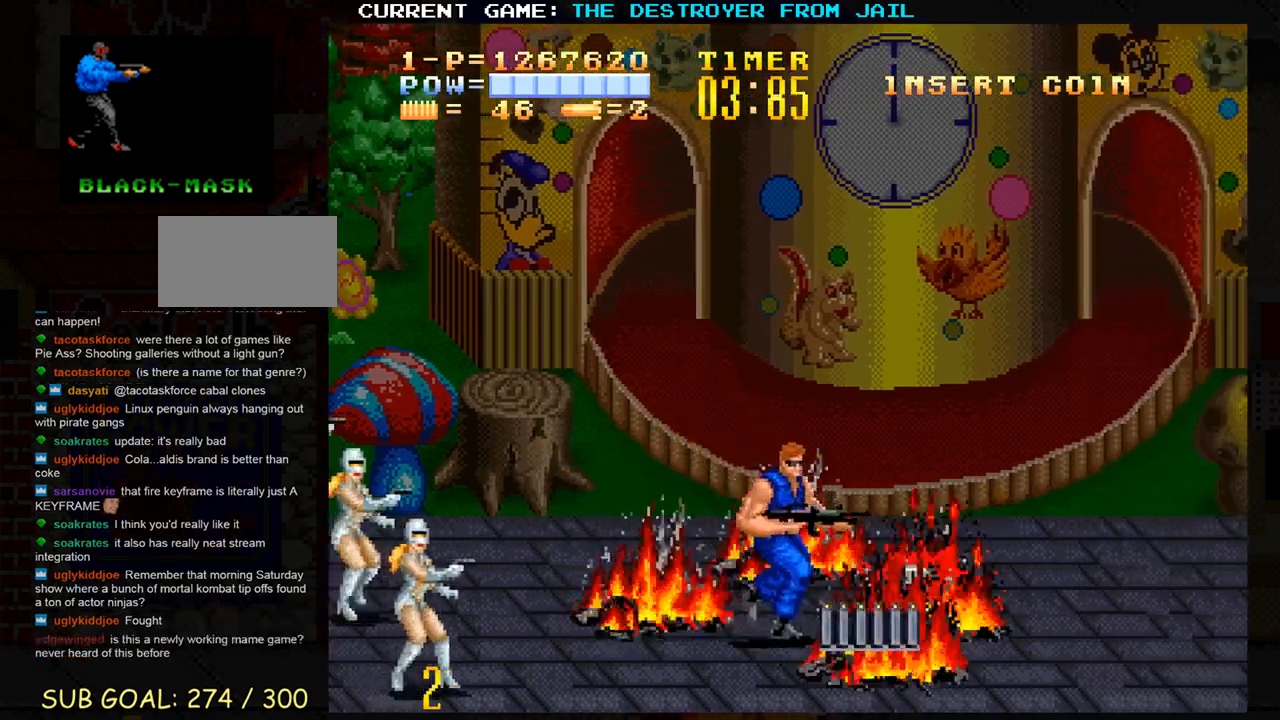
Gameplay with a controller (arcade stick); each line is a JSON object with the inputs held at the frame after it. "events" lists button and stick changes between this image and that frame as [ms after this image, input, new state], when the widget could be followed in between. Not read: L3 R3.
{"buttons": [], "left_stick": "center", "events": [[400, "left_stick", "left"], [417, "SQUARE", "down"], [500, "SQUARE", "up"], [500, "left_stick", "center"]]}
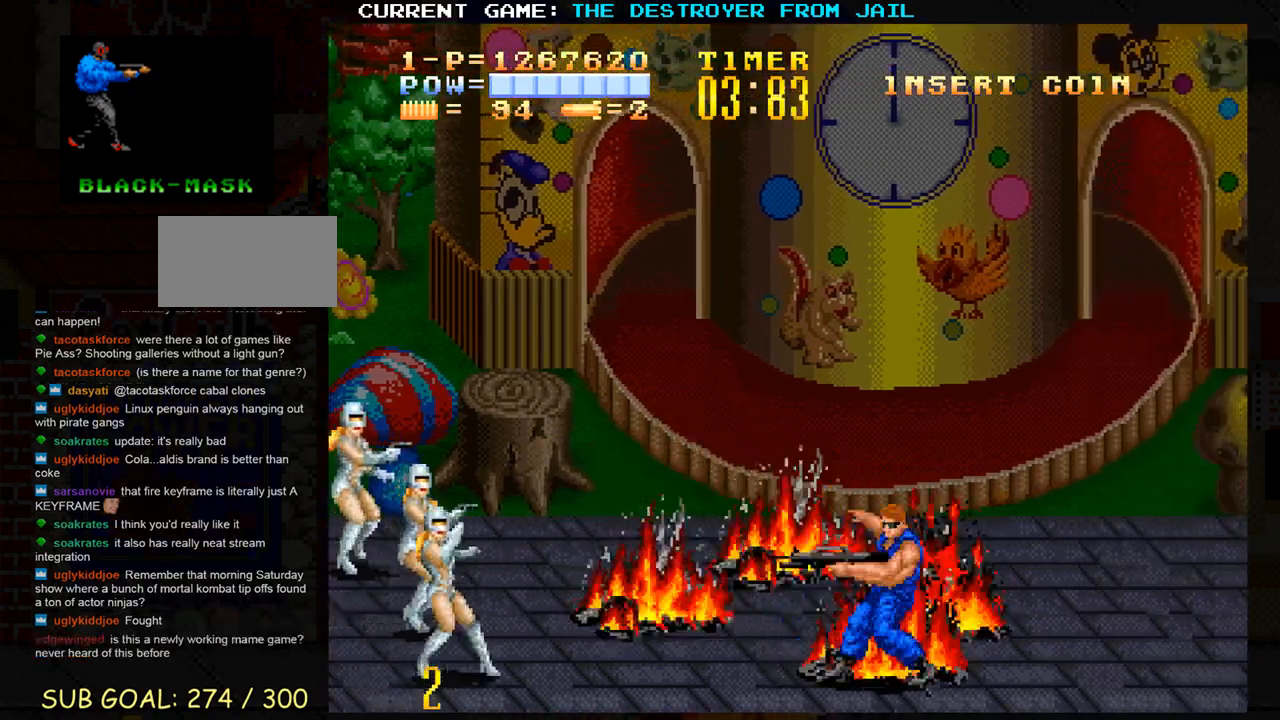
{"buttons": [], "left_stick": "center", "events": [[83, "SQUARE", "down"], [133, "SQUARE", "up"], [233, "SQUARE", "down"], [300, "SQUARE", "up"], [400, "SQUARE", "down"], [467, "SQUARE", "up"]]}
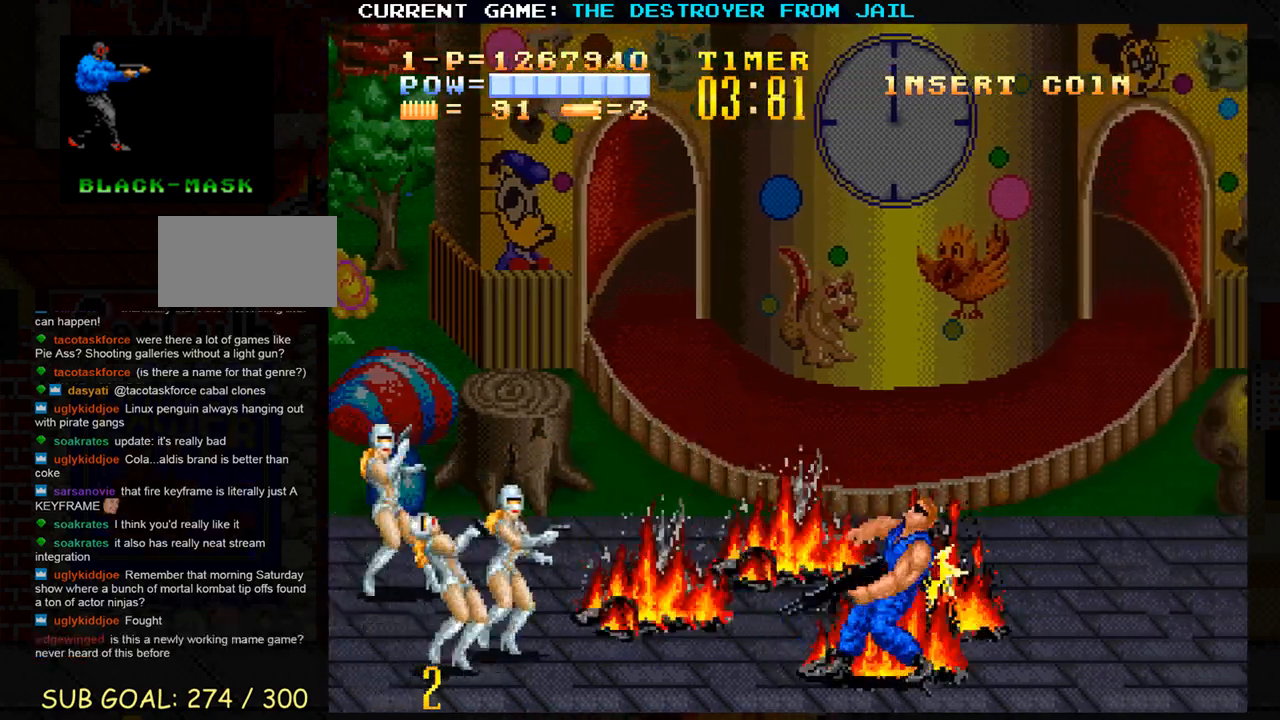
{"buttons": [], "left_stick": "center", "events": [[67, "SQUARE", "down"], [100, "SQUARE", "up"], [200, "SQUARE", "down"], [283, "SQUARE", "up"], [367, "SQUARE", "down"], [433, "SQUARE", "up"]]}
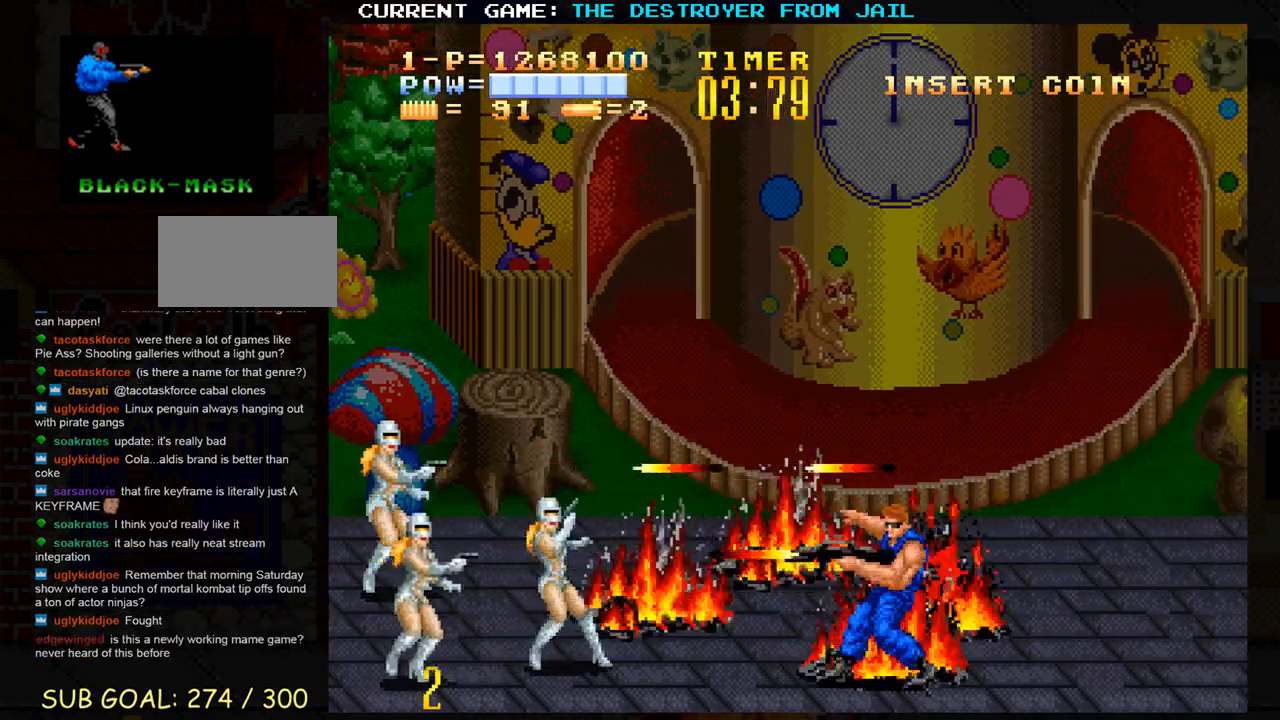
{"buttons": [], "left_stick": "down", "events": [[17, "SQUARE", "down"], [100, "SQUARE", "up"], [167, "SQUARE", "down"], [250, "SQUARE", "up"], [367, "left_stick", "down"]]}
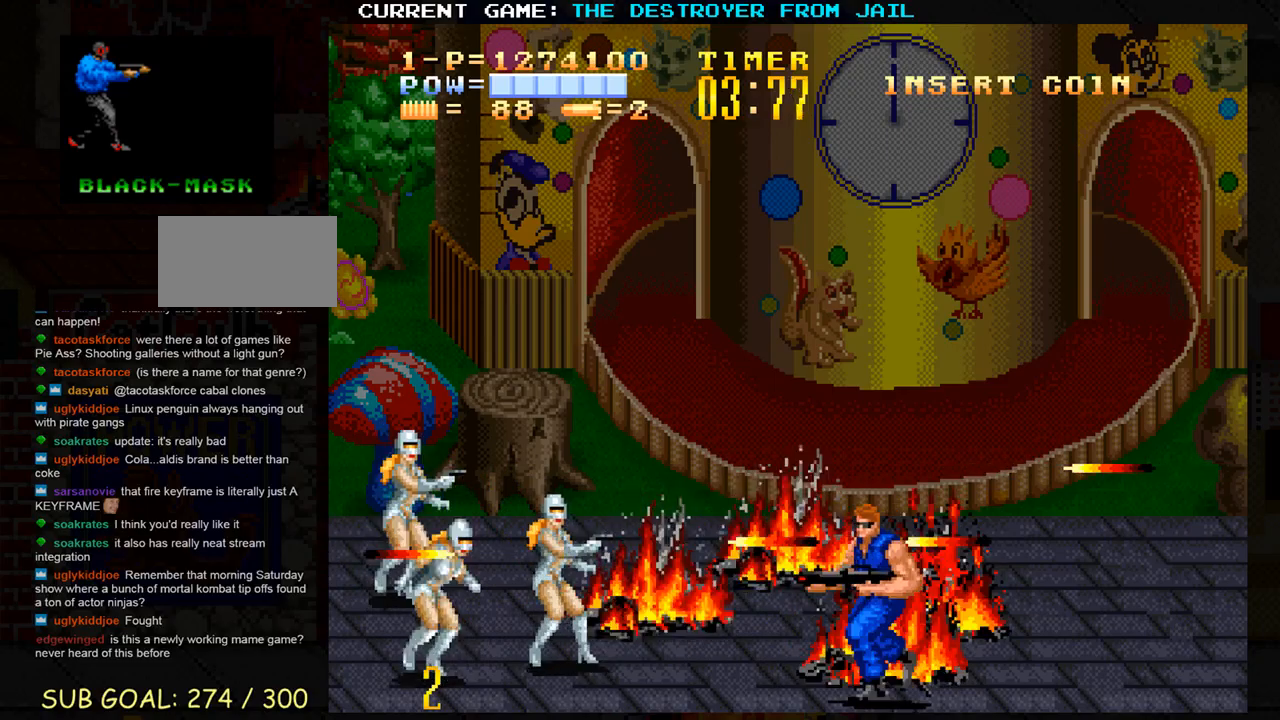
{"buttons": ["SQUARE"], "left_stick": "center", "events": [[100, "left_stick", "center"], [167, "left_stick", "up"], [333, "SQUARE", "down"], [400, "SQUARE", "up"], [400, "left_stick", "center"], [483, "SQUARE", "down"]]}
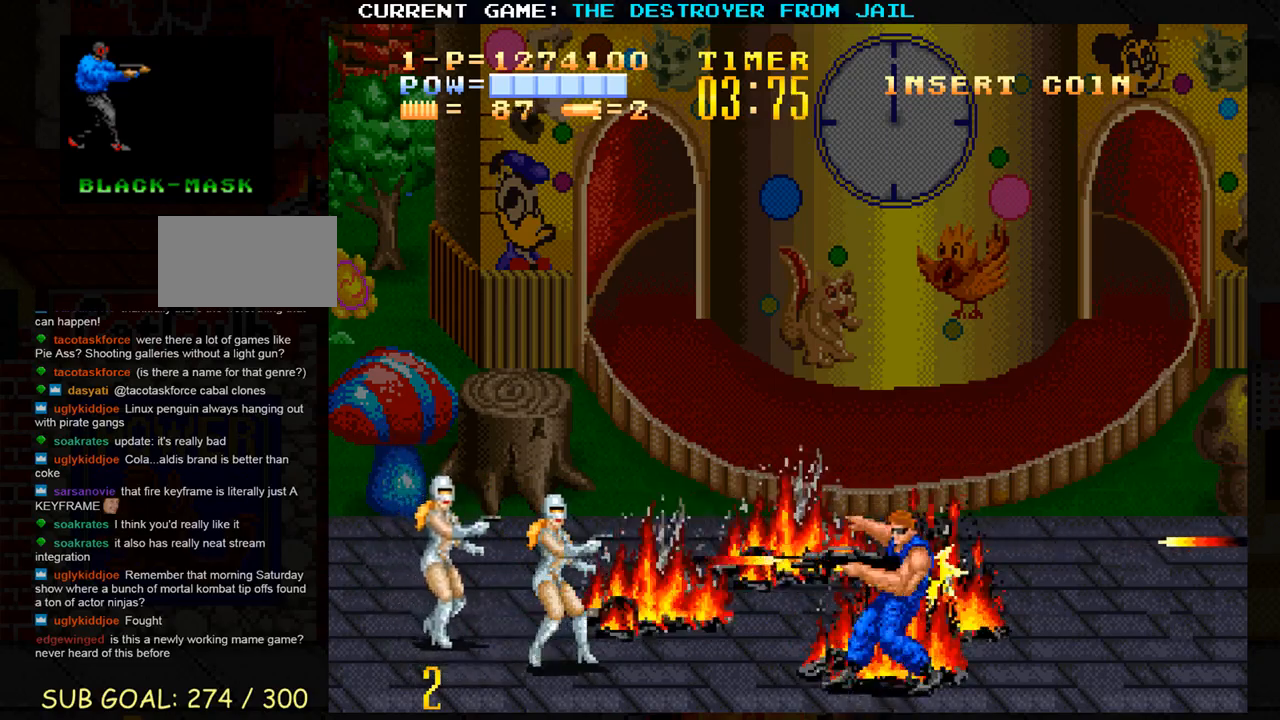
{"buttons": ["SQUARE"], "left_stick": "center", "events": [[67, "SQUARE", "up"], [150, "SQUARE", "down"], [233, "SQUARE", "up"], [300, "SQUARE", "down"], [400, "SQUARE", "up"], [483, "SQUARE", "down"]]}
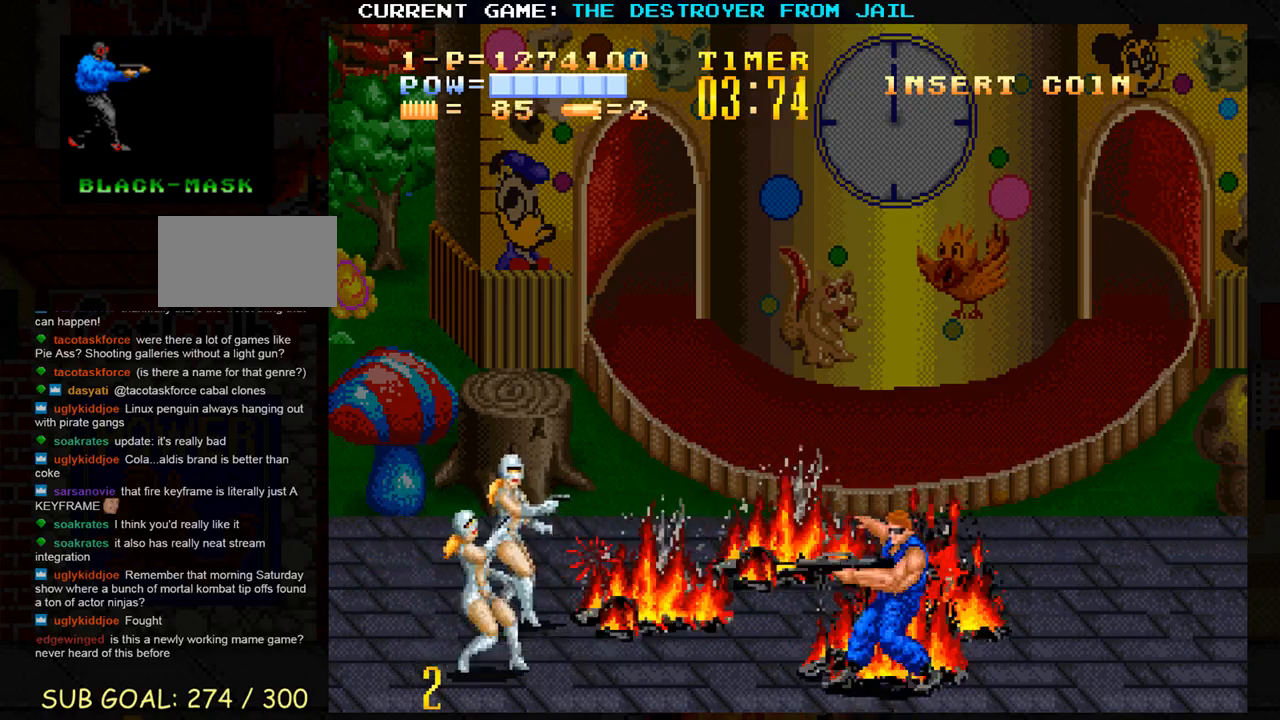
{"buttons": [], "left_stick": "center", "events": [[67, "SQUARE", "up"], [133, "SQUARE", "down"], [217, "SQUARE", "up"], [300, "SQUARE", "down"], [333, "SQUARE", "up"]]}
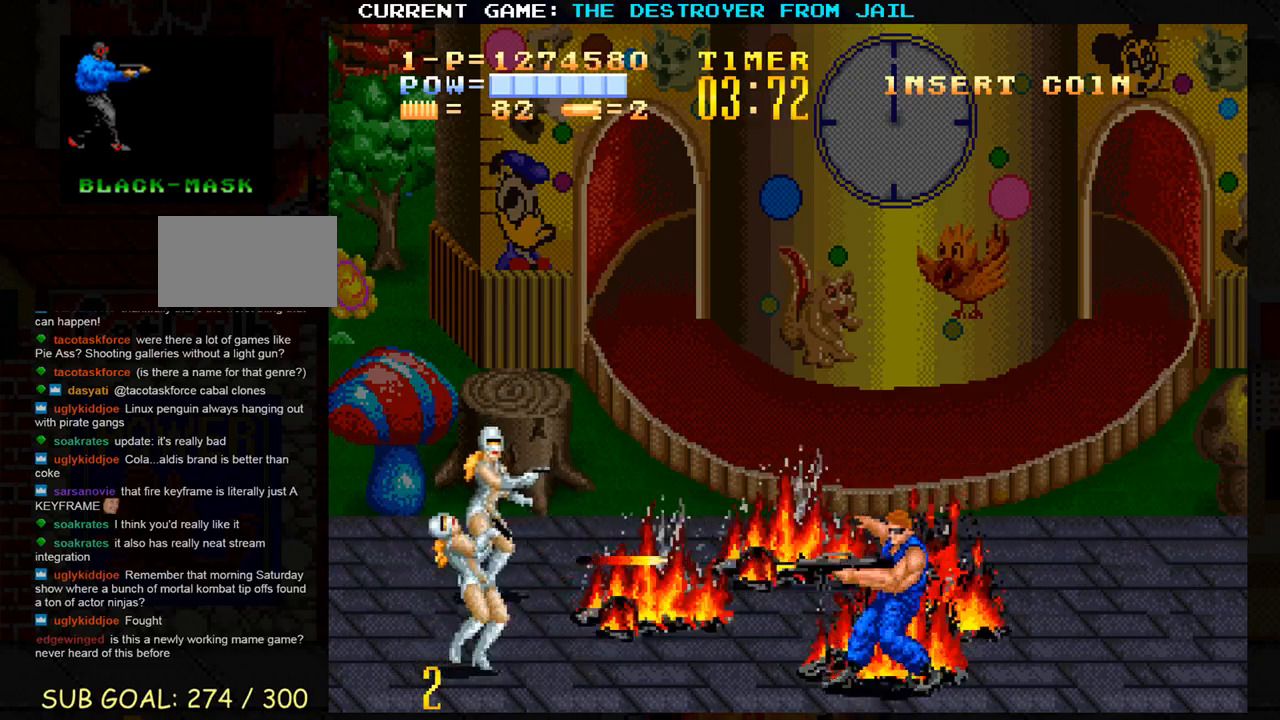
{"buttons": ["SQUARE"], "left_stick": "center", "events": [[17, "left_stick", "up"], [300, "SQUARE", "down"], [350, "SQUARE", "up"], [367, "left_stick", "center"], [467, "SQUARE", "down"]]}
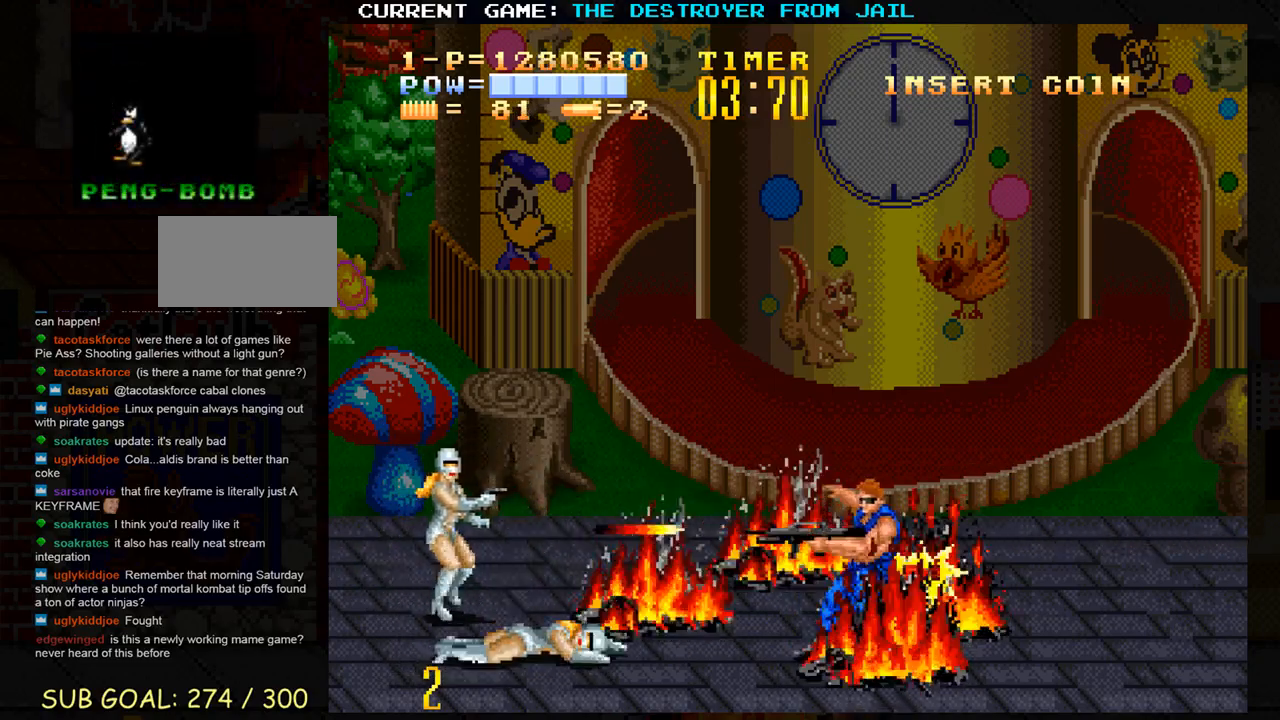
{"buttons": [], "left_stick": "center", "events": [[17, "SQUARE", "up"], [133, "SQUARE", "down"], [200, "SQUARE", "up"], [300, "SQUARE", "down"], [367, "SQUARE", "up"]]}
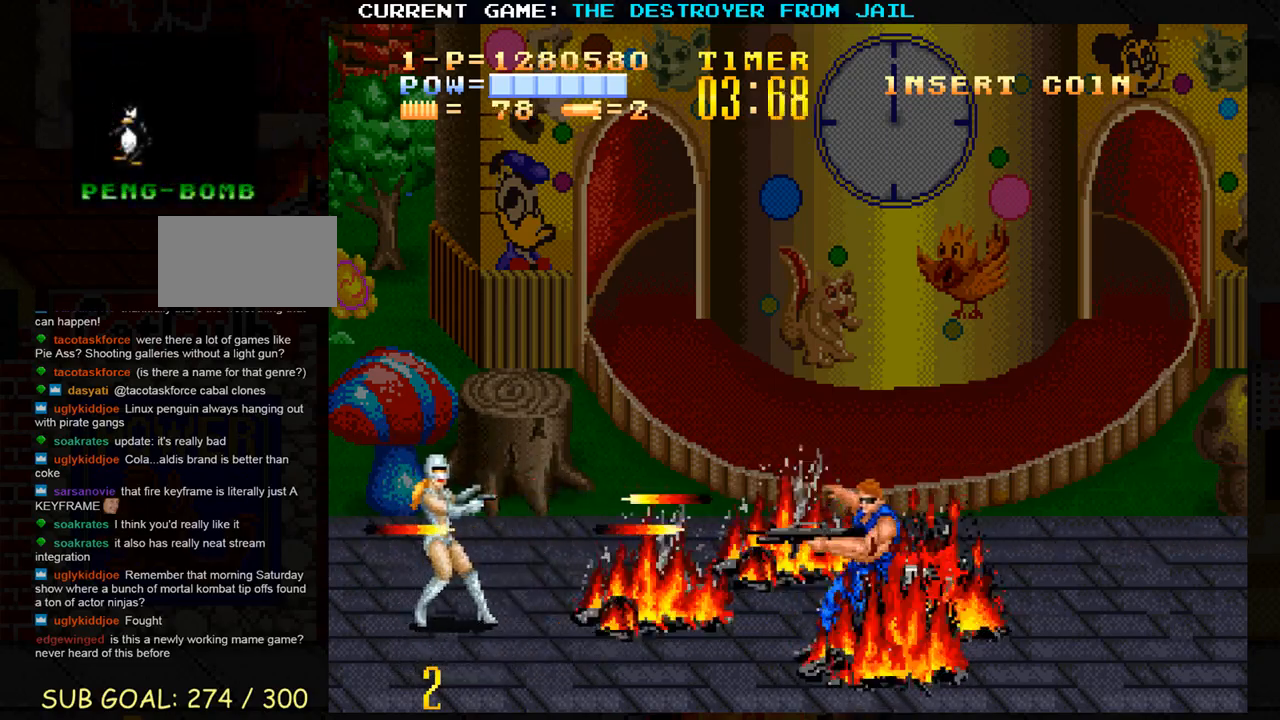
{"buttons": [], "left_stick": "center", "events": []}
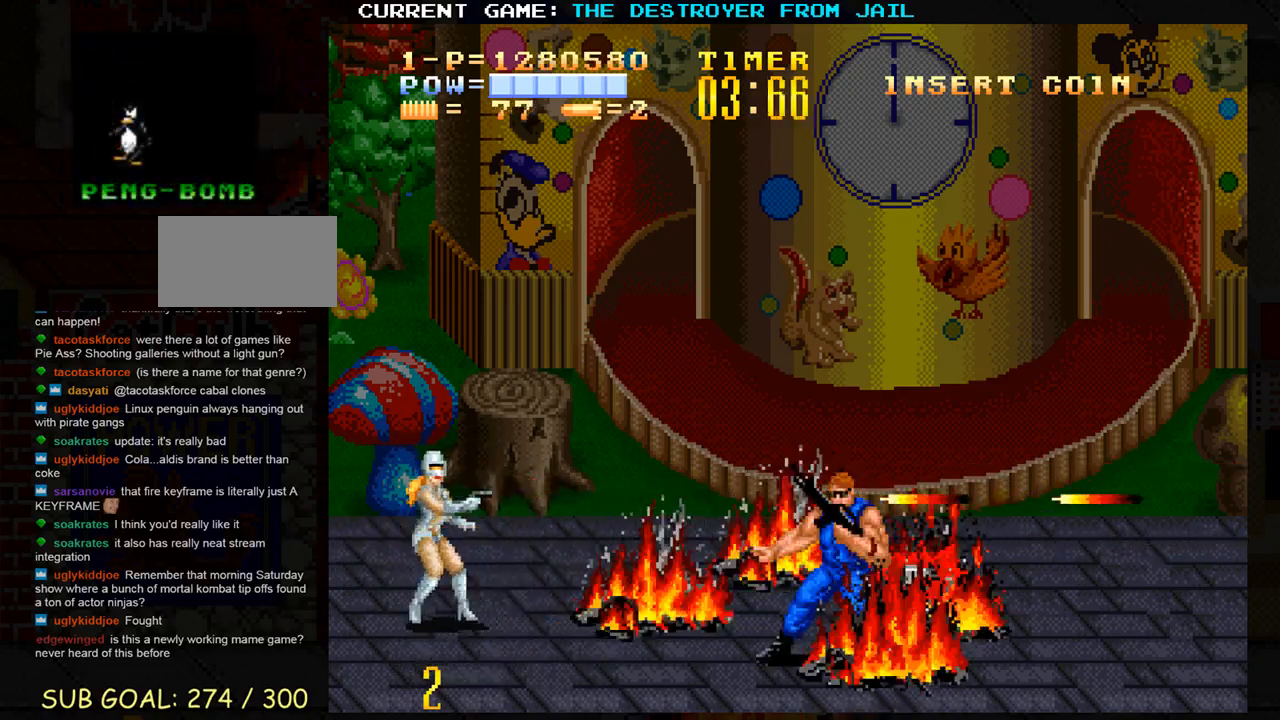
{"buttons": [], "left_stick": "center", "events": [[33, "left_stick", "up"], [117, "SQUARE", "down"], [183, "SQUARE", "up"], [217, "left_stick", "center"], [267, "SQUARE", "down"], [317, "SQUARE", "up"], [400, "SQUARE", "down"], [483, "SQUARE", "up"]]}
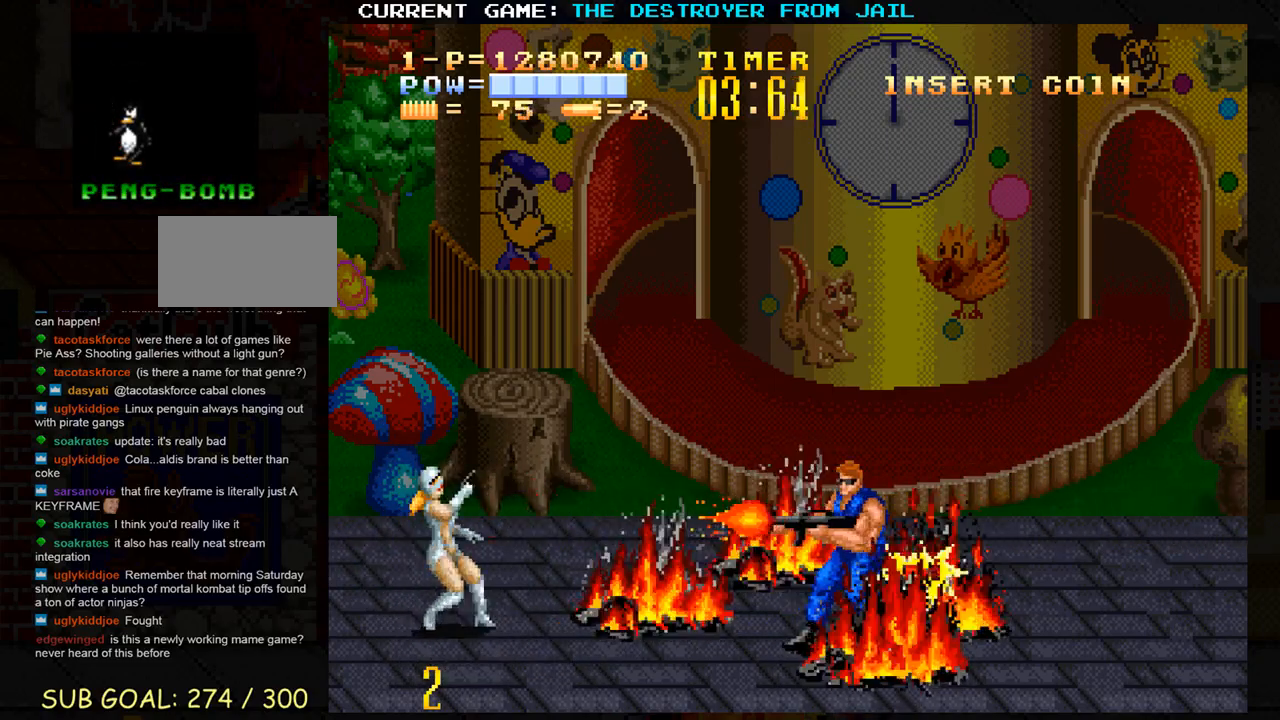
{"buttons": [], "left_stick": "center", "events": [[50, "SQUARE", "down"], [117, "SQUARE", "up"]]}
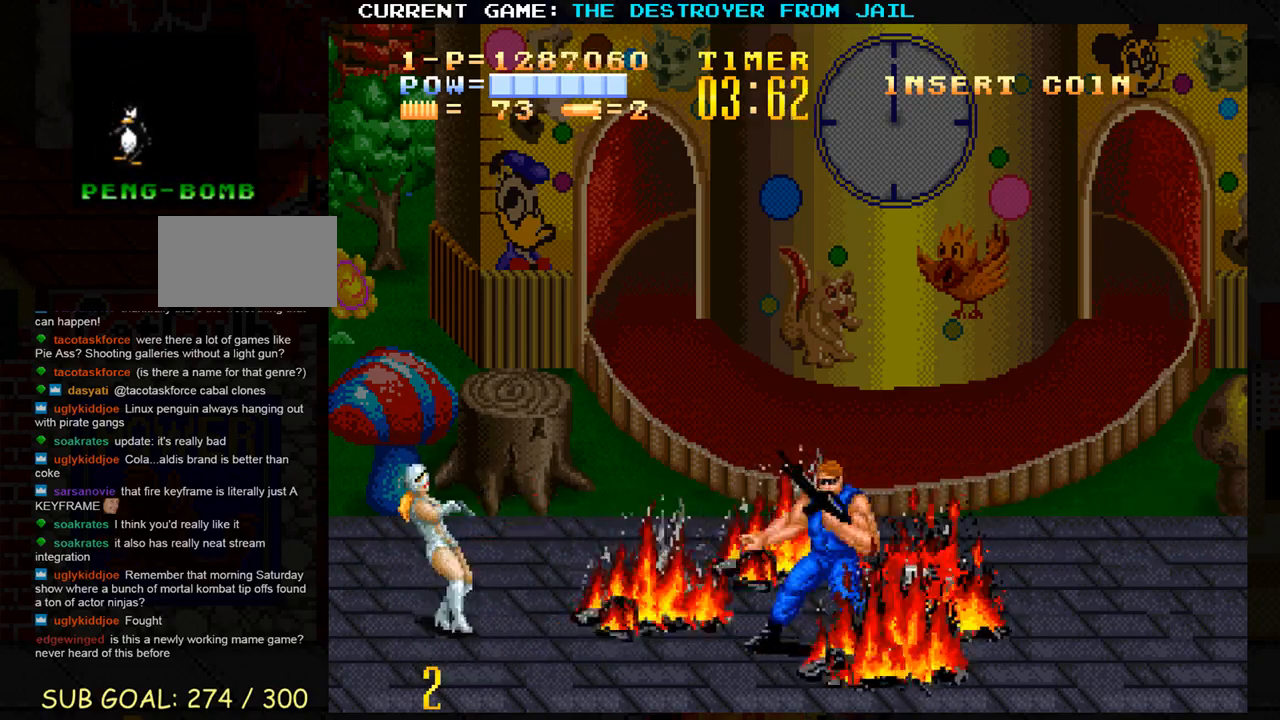
{"buttons": [], "left_stick": "up-right", "events": [[117, "left_stick", "right"], [367, "left_stick", "up-right"]]}
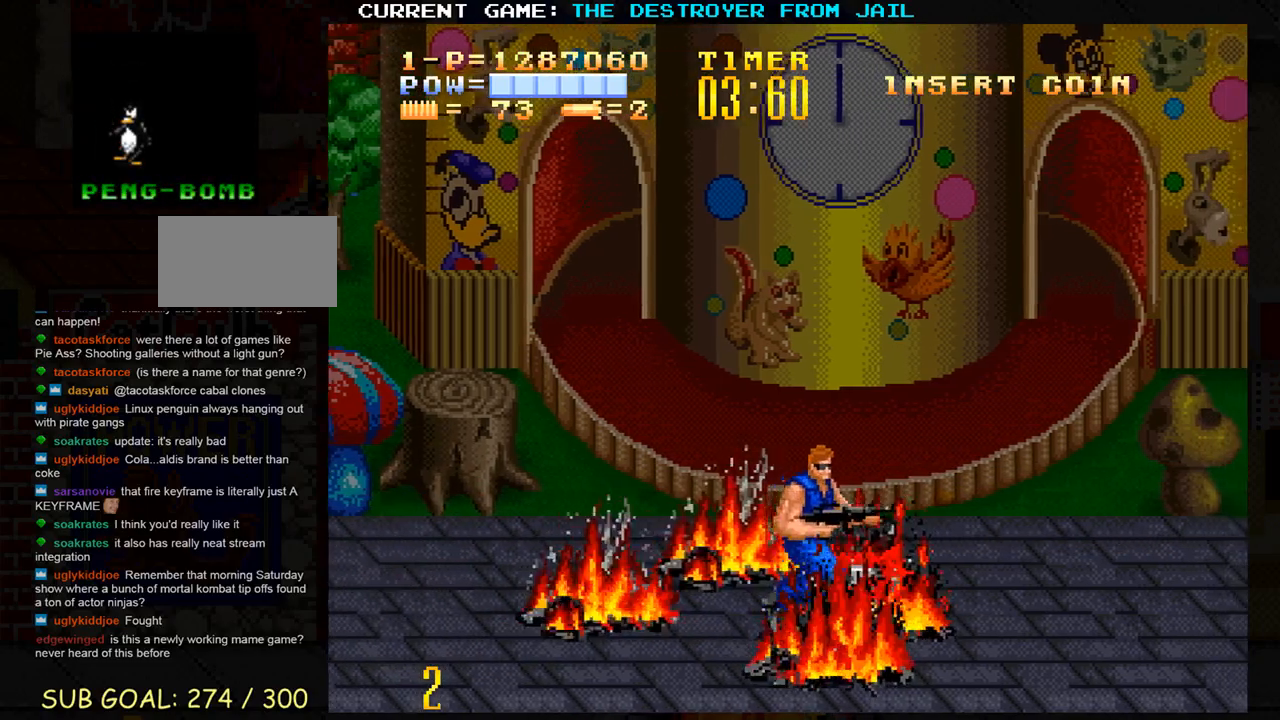
{"buttons": [], "left_stick": "right", "events": [[450, "left_stick", "right"]]}
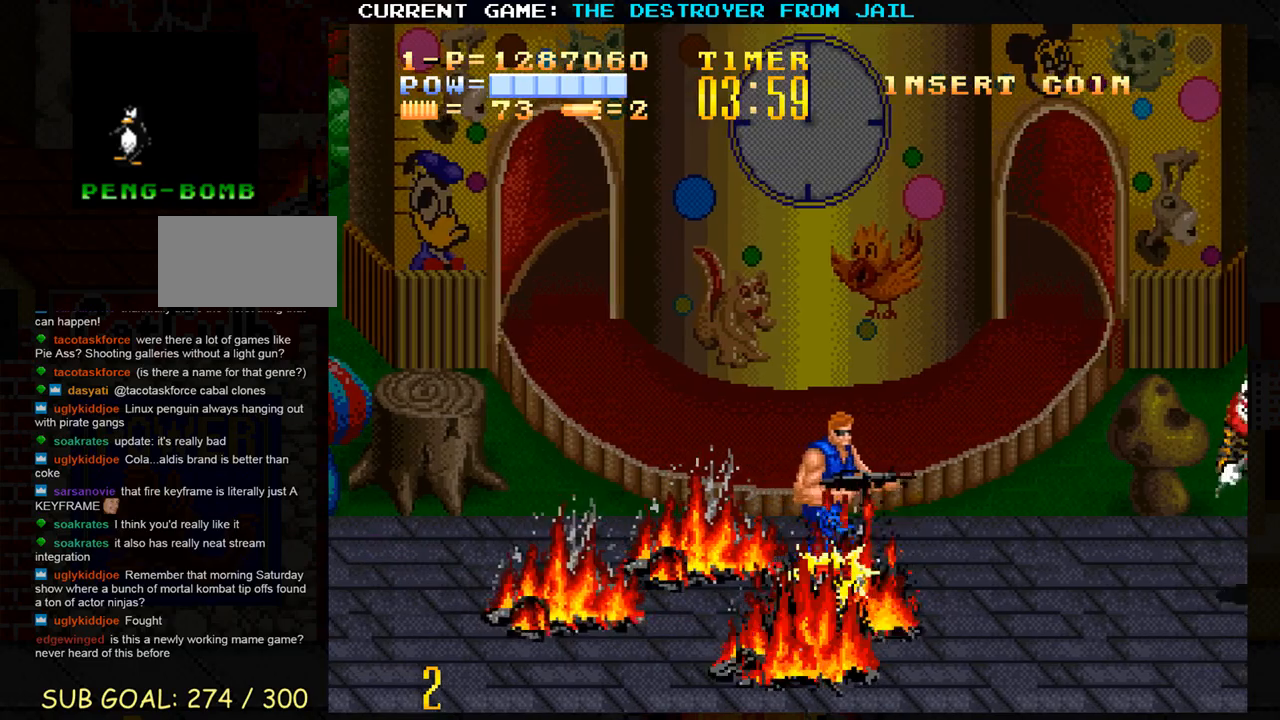
{"buttons": [], "left_stick": "left", "events": [[217, "left_stick", "down"], [300, "left_stick", "left"]]}
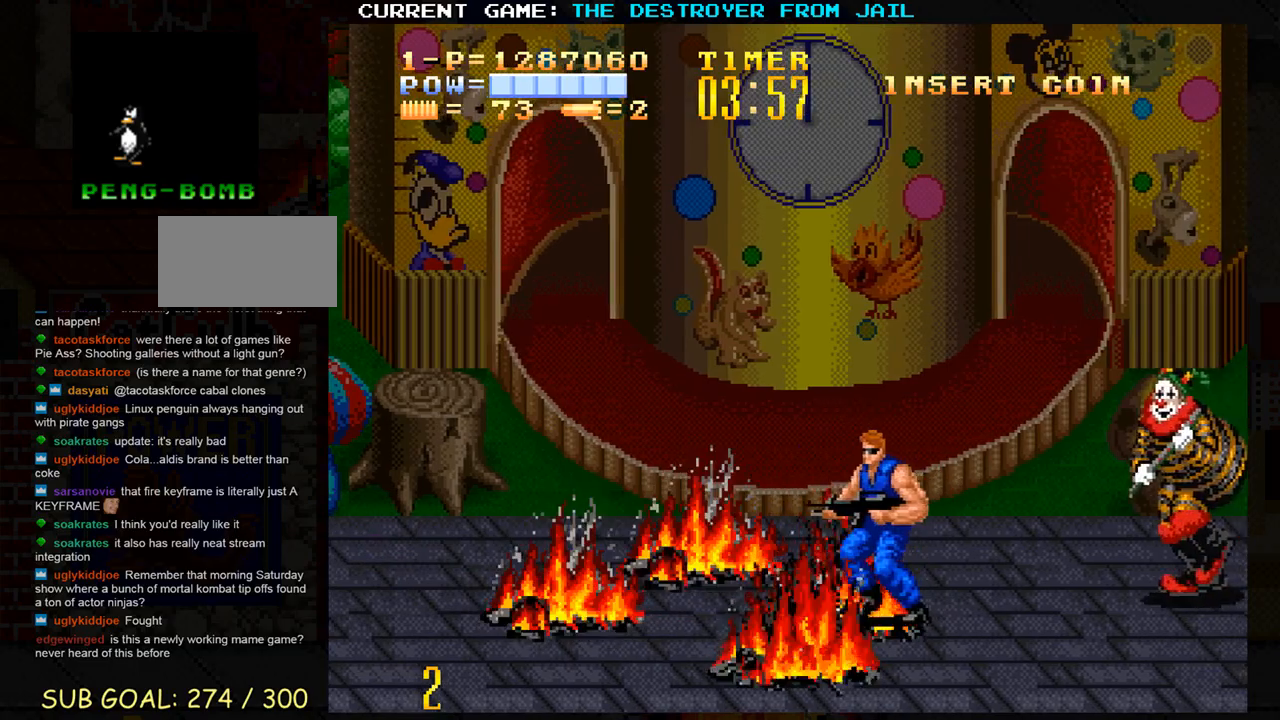
{"buttons": [], "left_stick": "down", "events": [[217, "left_stick", "up"], [367, "left_stick", "center"], [417, "left_stick", "down"]]}
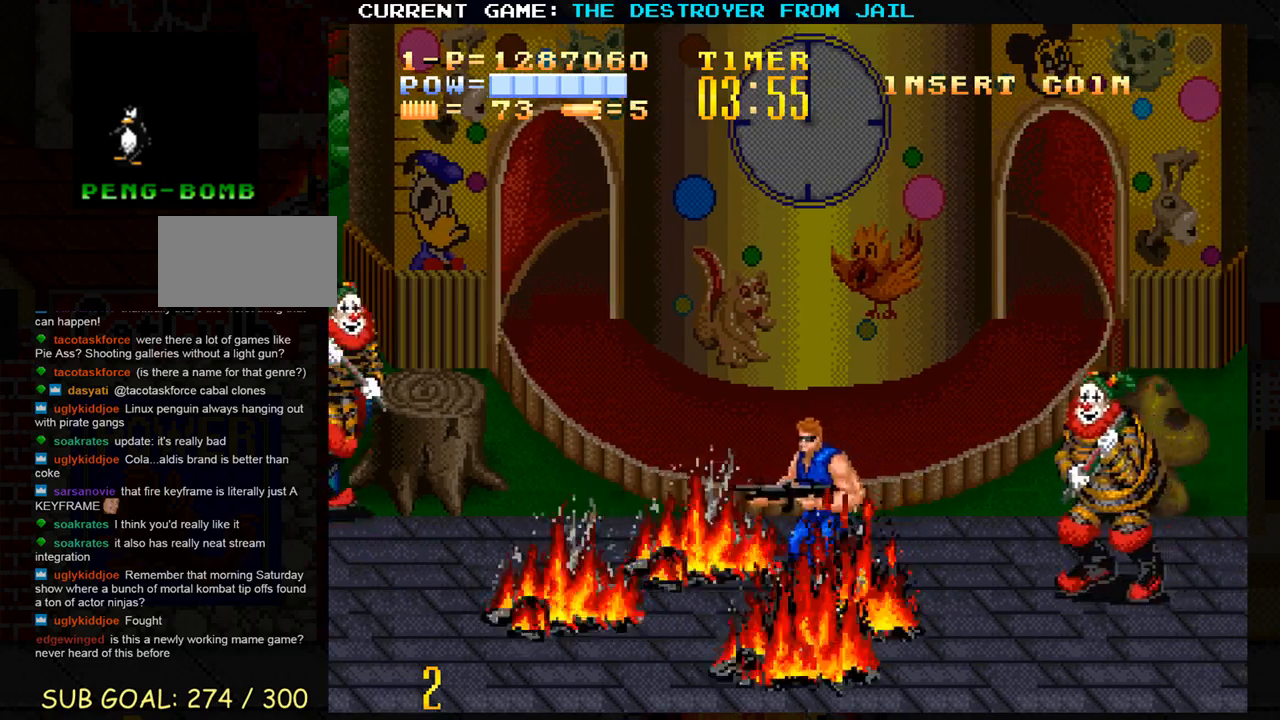
{"buttons": [], "left_stick": "down", "events": [[50, "left_stick", "right"], [183, "CROSS", "down"], [217, "left_stick", "center"], [267, "CROSS", "up"], [400, "left_stick", "down"]]}
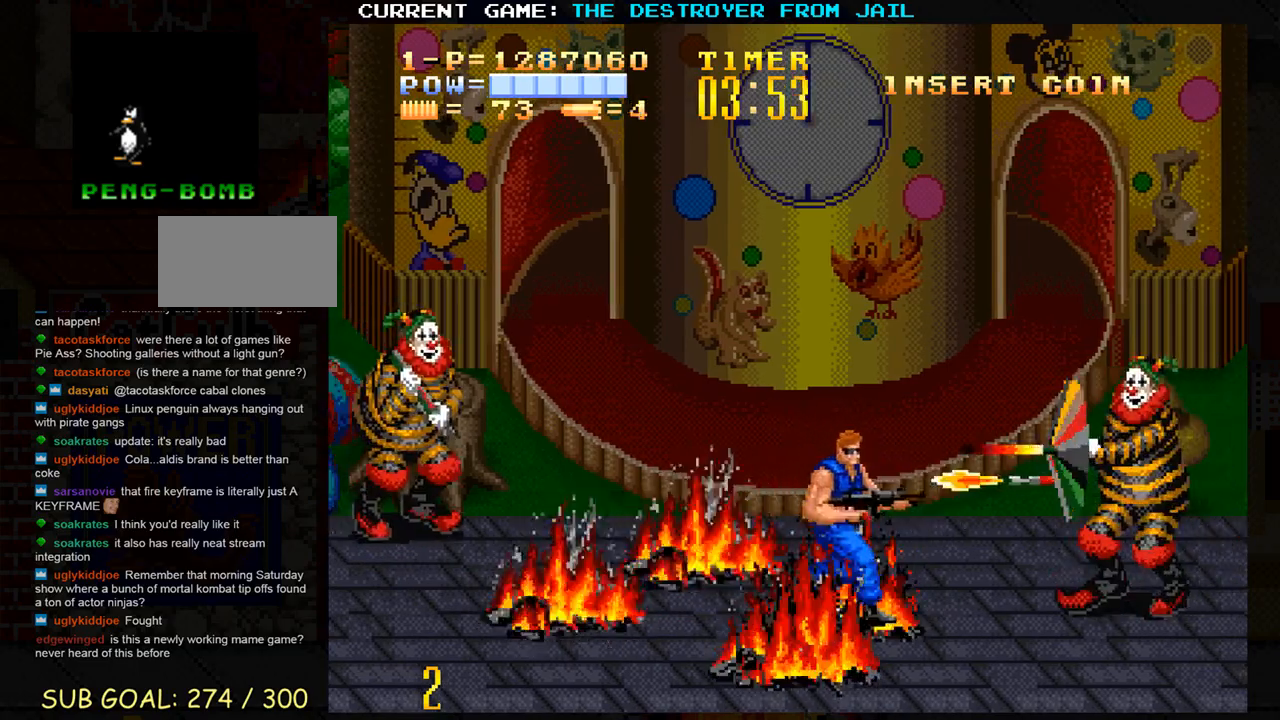
{"buttons": [], "left_stick": "left", "events": [[250, "left_stick", "left"]]}
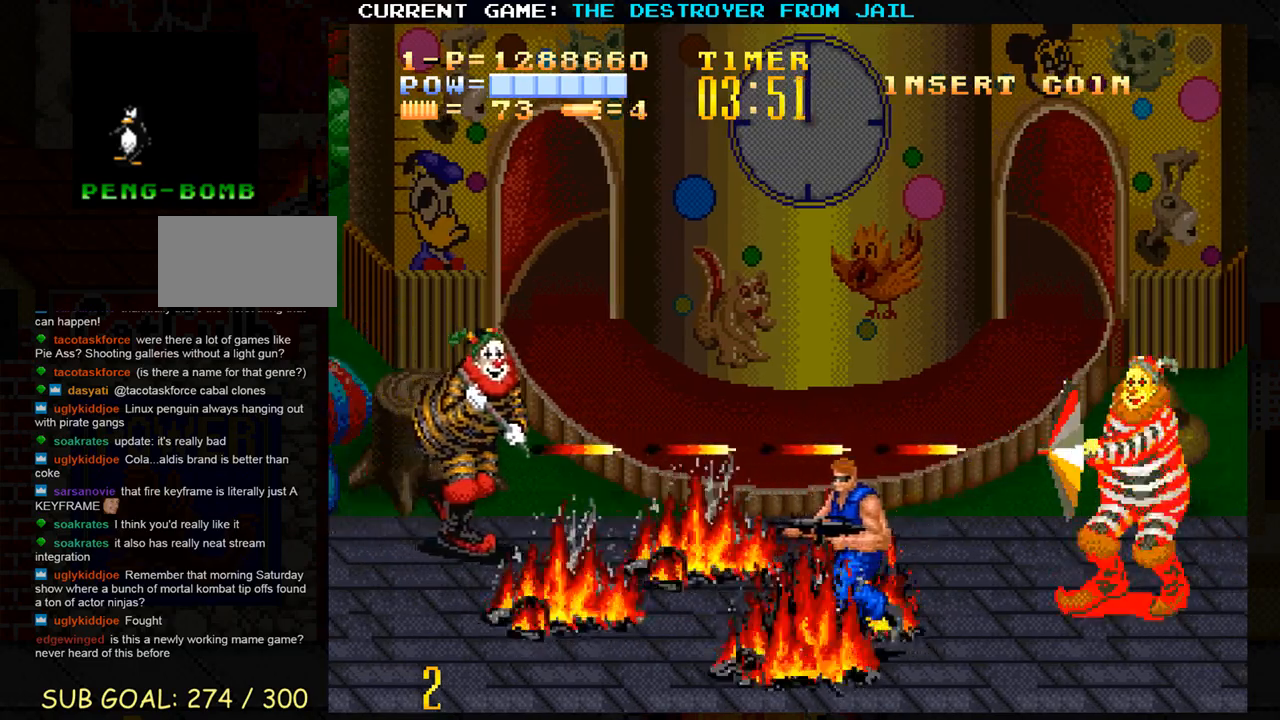
{"buttons": [], "left_stick": "up-right", "events": [[150, "left_stick", "up"], [317, "left_stick", "up-right"]]}
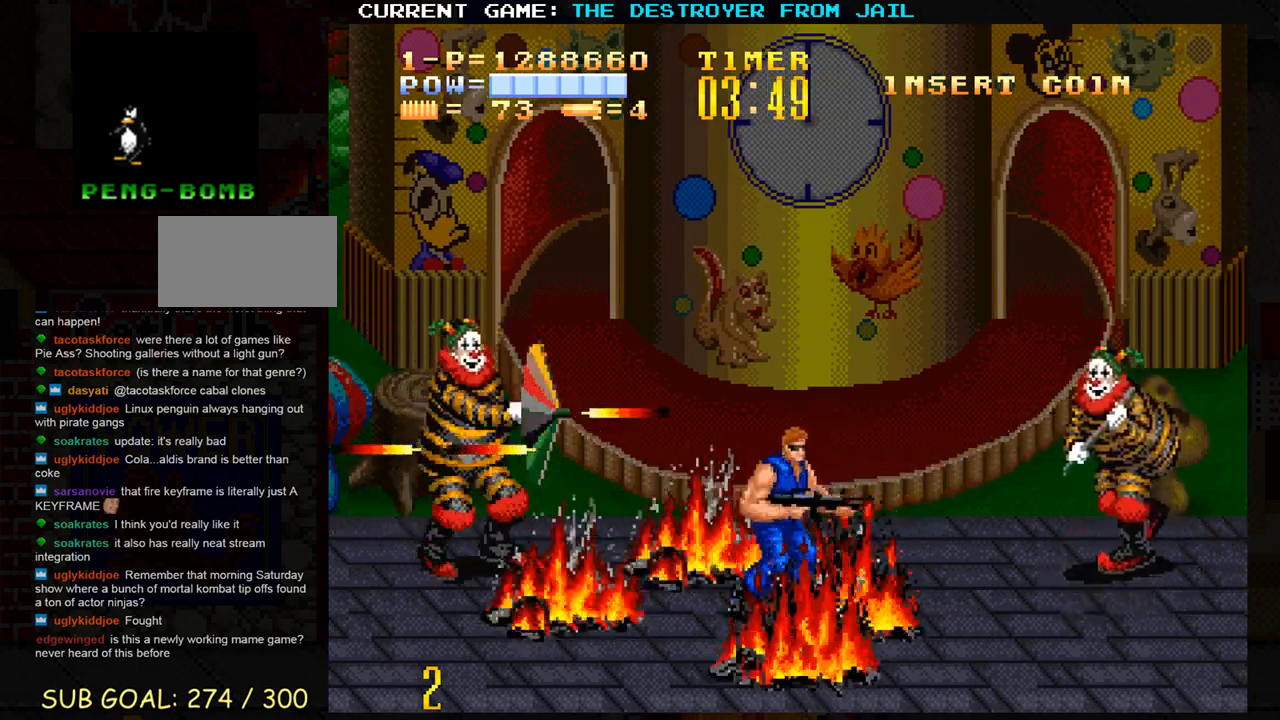
{"buttons": [], "left_stick": "up", "events": [[83, "left_stick", "center"], [133, "left_stick", "down"], [283, "left_stick", "left"], [450, "left_stick", "up"]]}
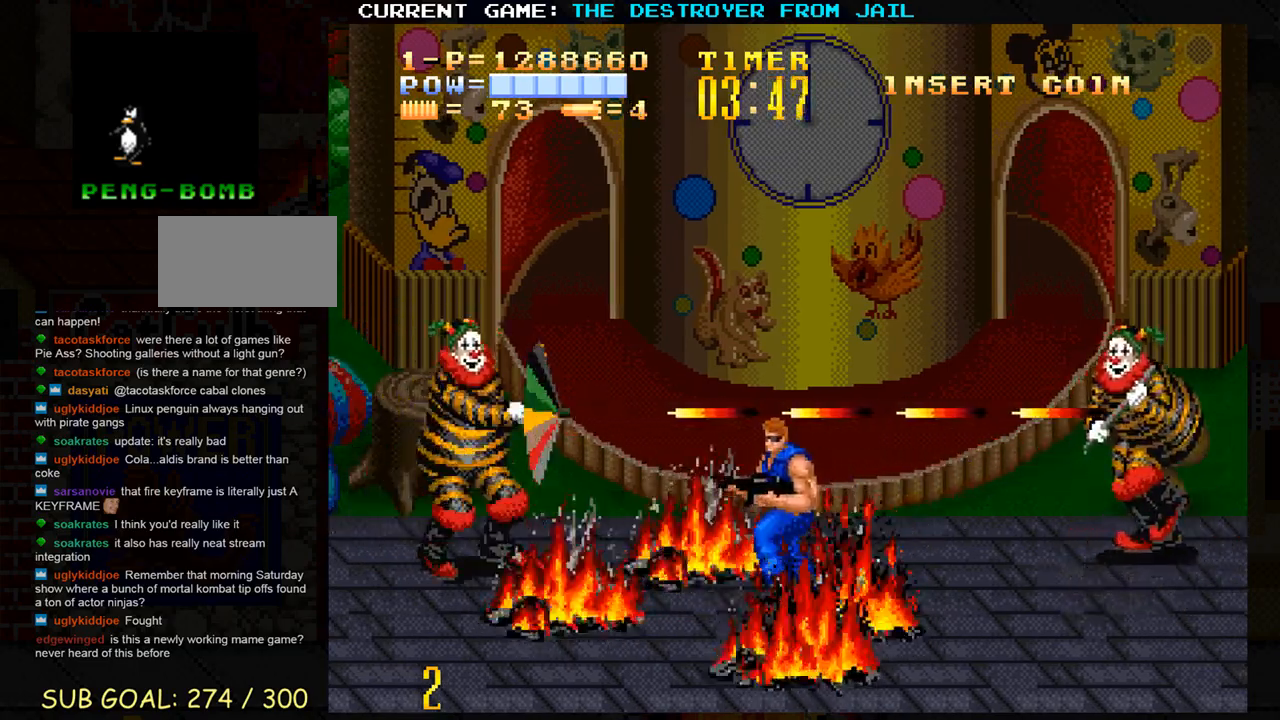
{"buttons": [], "left_stick": "down", "events": [[317, "CROSS", "down"], [317, "left_stick", "center"], [383, "CROSS", "up"], [433, "left_stick", "down"]]}
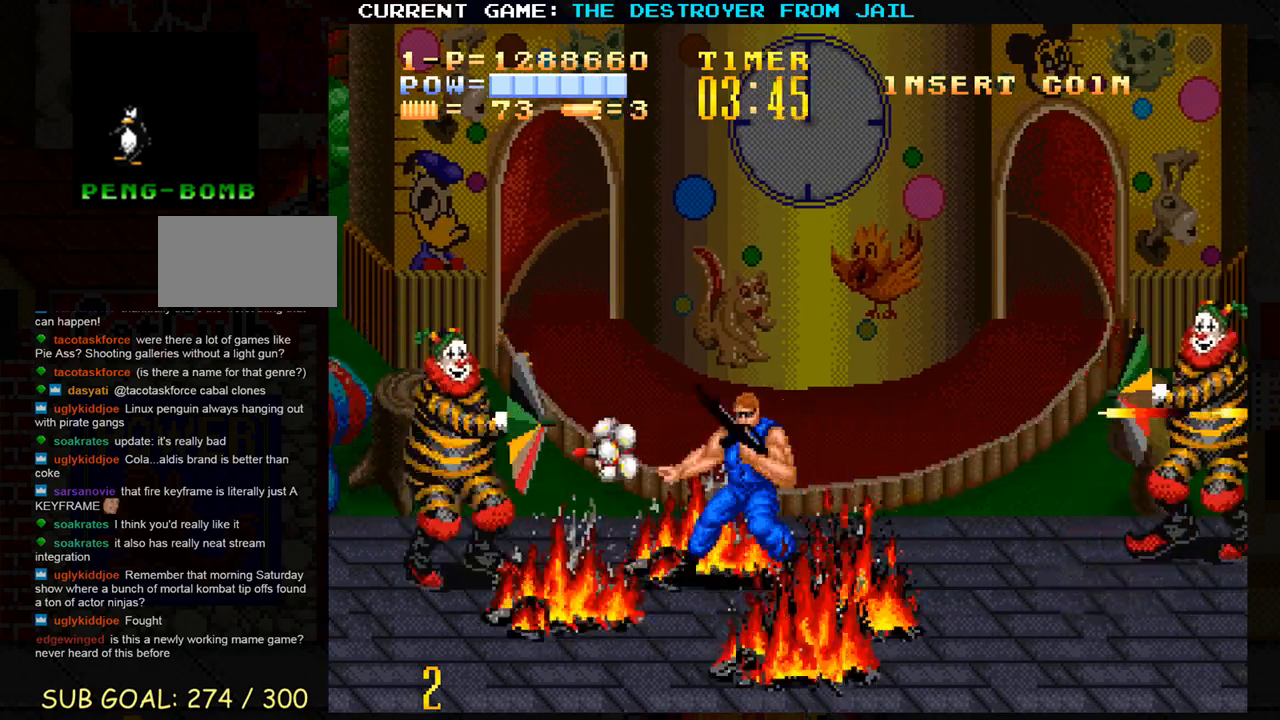
{"buttons": [], "left_stick": "down", "events": []}
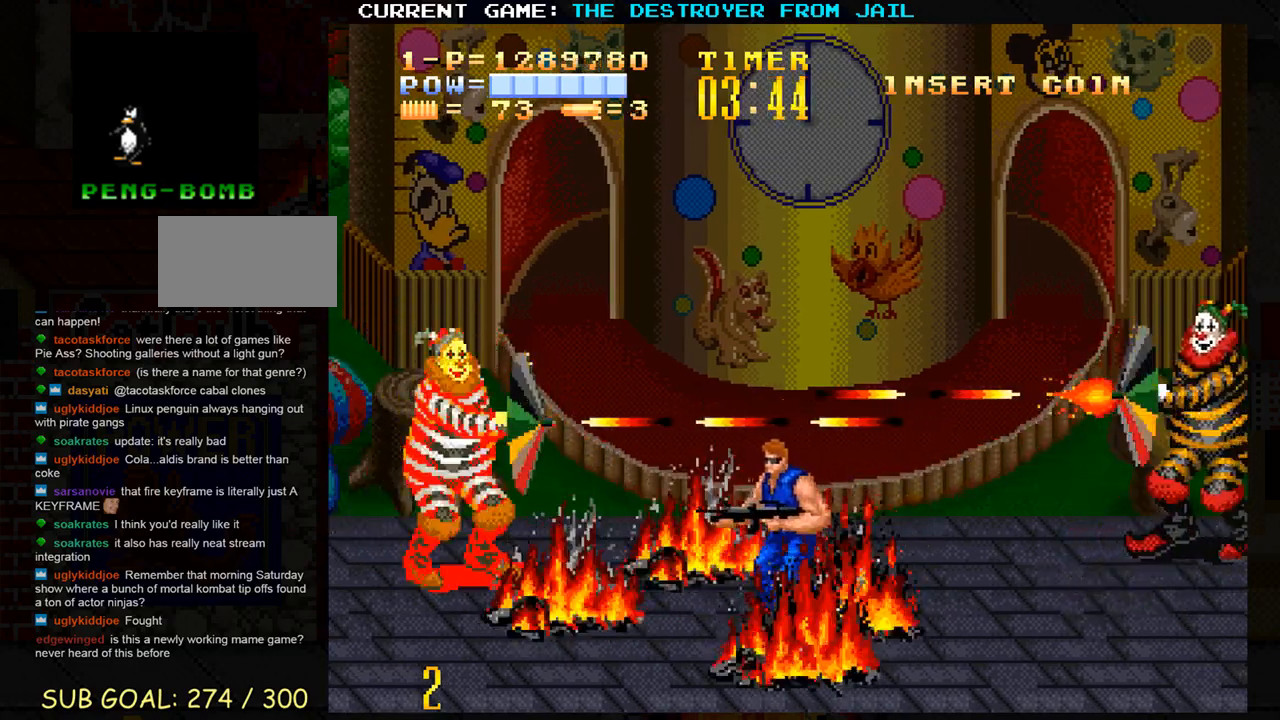
{"buttons": [], "left_stick": "up", "events": [[83, "left_stick", "right"], [267, "left_stick", "center"], [317, "left_stick", "up"]]}
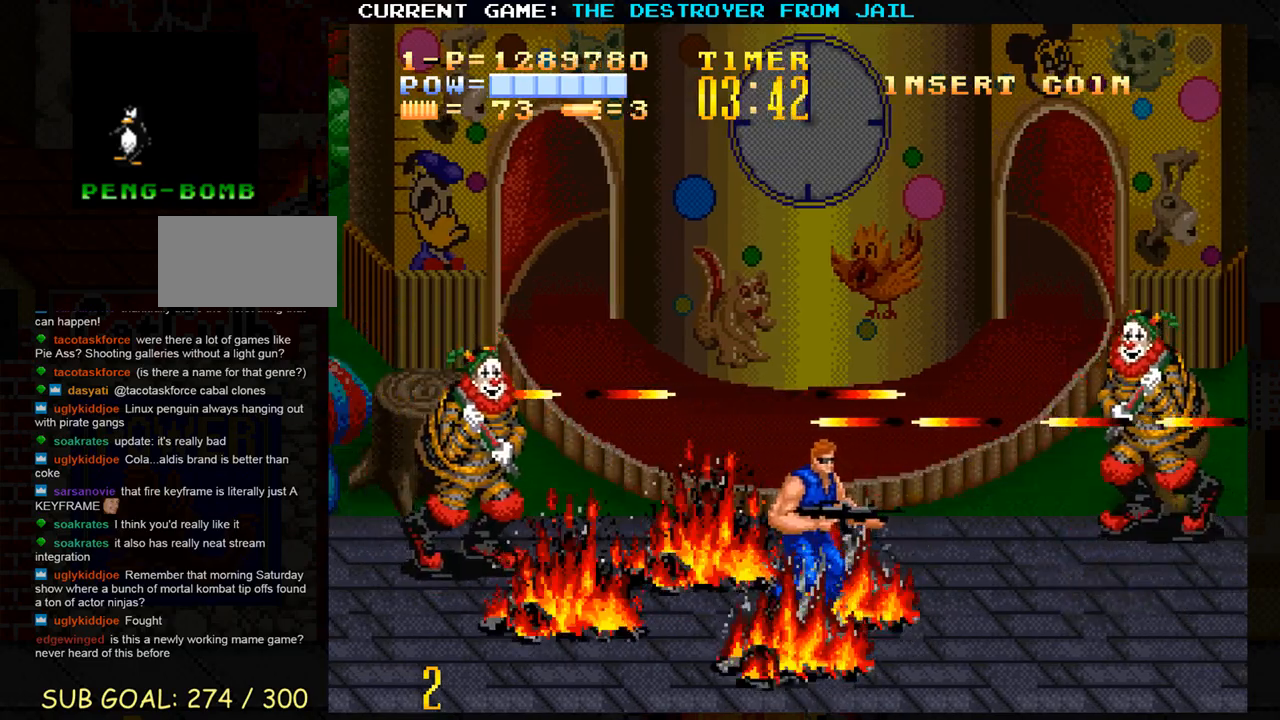
{"buttons": [], "left_stick": "center", "events": [[83, "left_stick", "up-left"], [333, "left_stick", "center"], [350, "CROSS", "down"], [417, "CROSS", "up"]]}
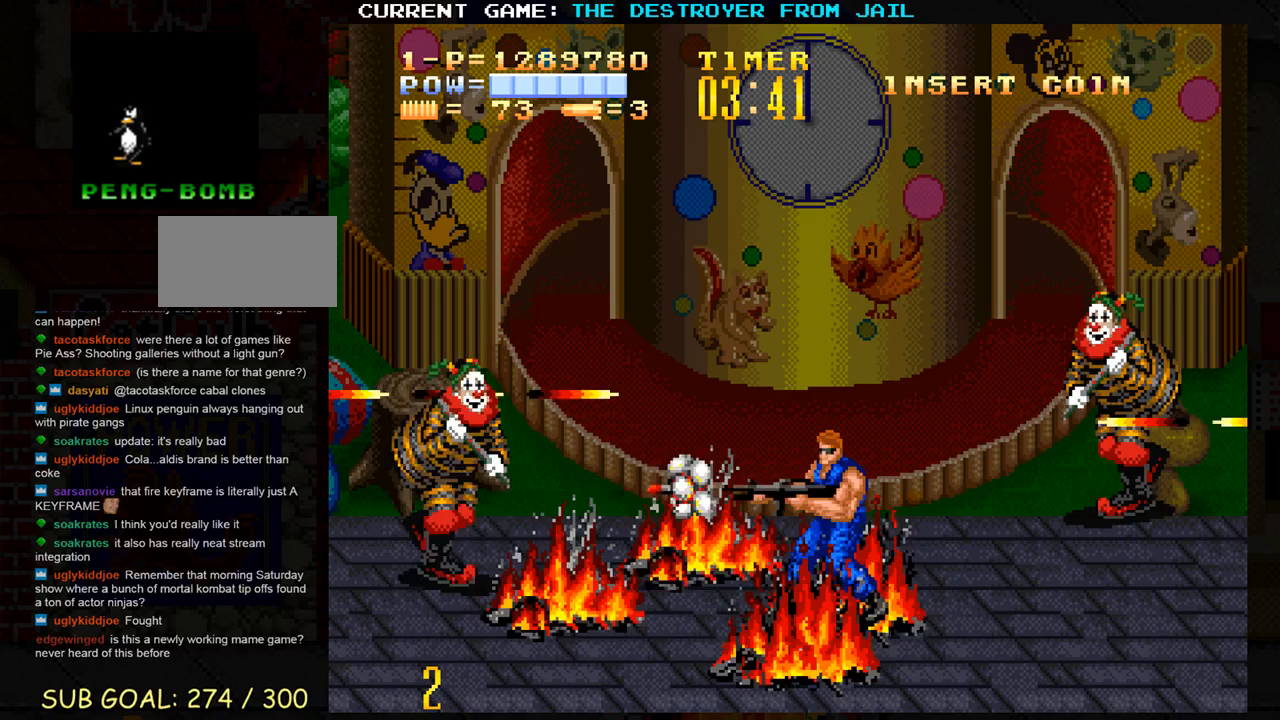
{"buttons": [], "left_stick": "center", "events": [[150, "left_stick", "down"], [467, "left_stick", "center"]]}
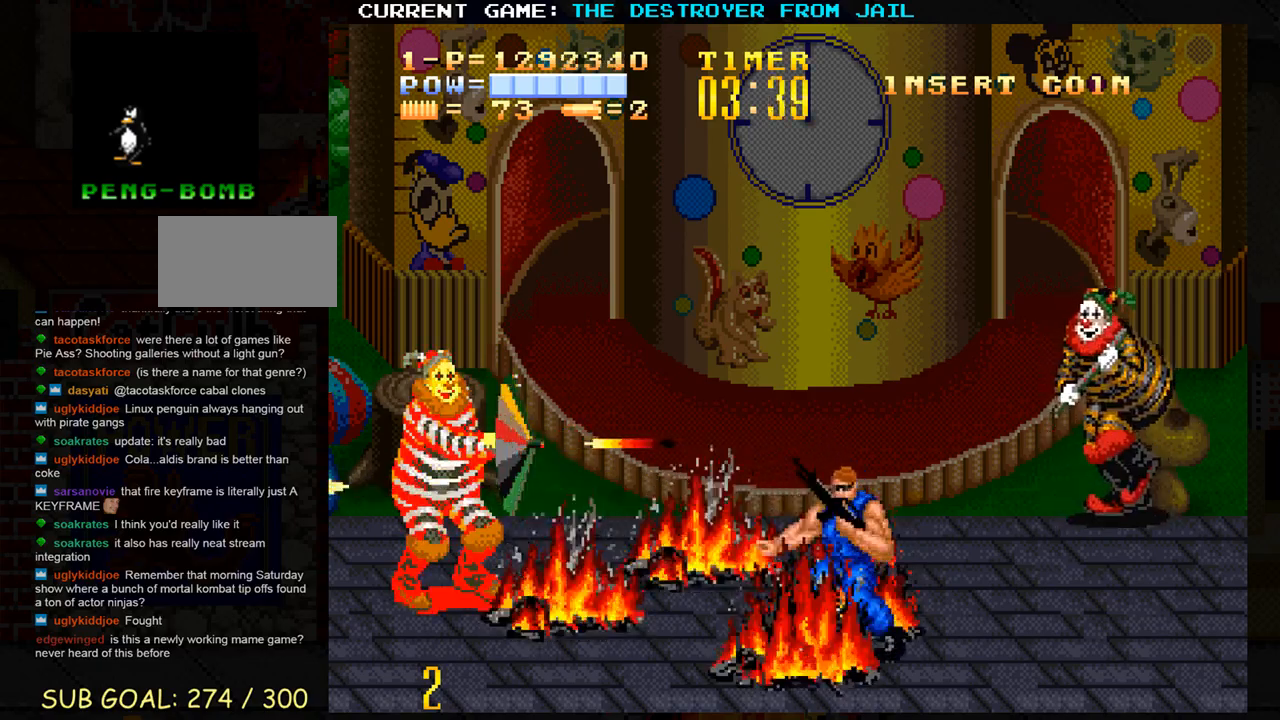
{"buttons": [], "left_stick": "up", "events": [[33, "left_stick", "left"], [317, "left_stick", "center"], [383, "left_stick", "up"]]}
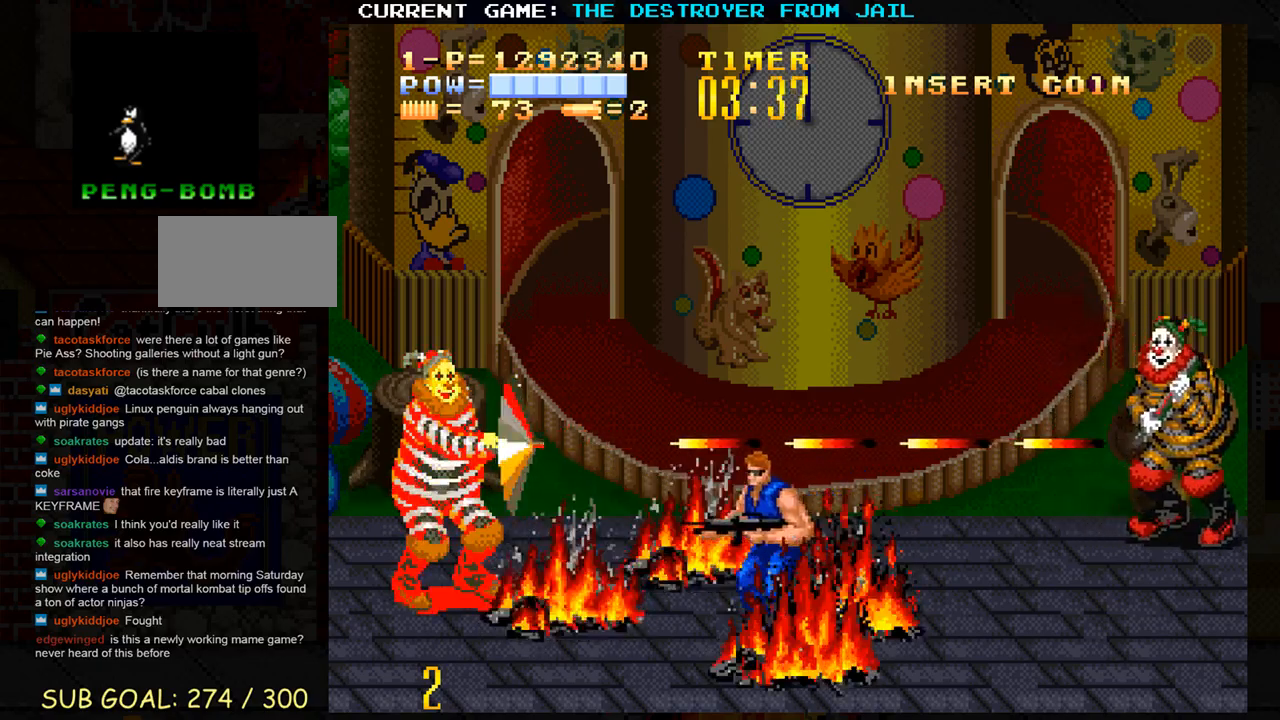
{"buttons": [], "left_stick": "down", "events": [[150, "CROSS", "down"], [183, "left_stick", "center"], [217, "CROSS", "up"], [383, "left_stick", "down"]]}
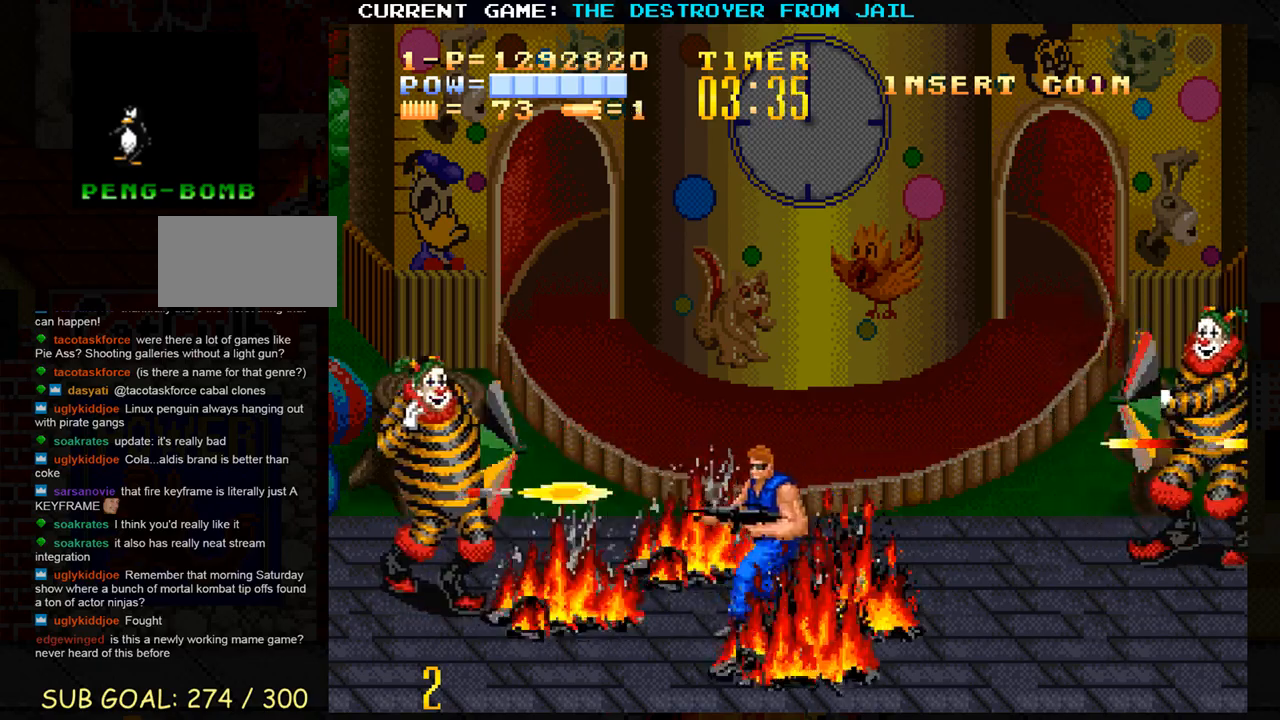
{"buttons": [], "left_stick": "left", "events": [[150, "left_stick", "center"], [450, "left_stick", "left"]]}